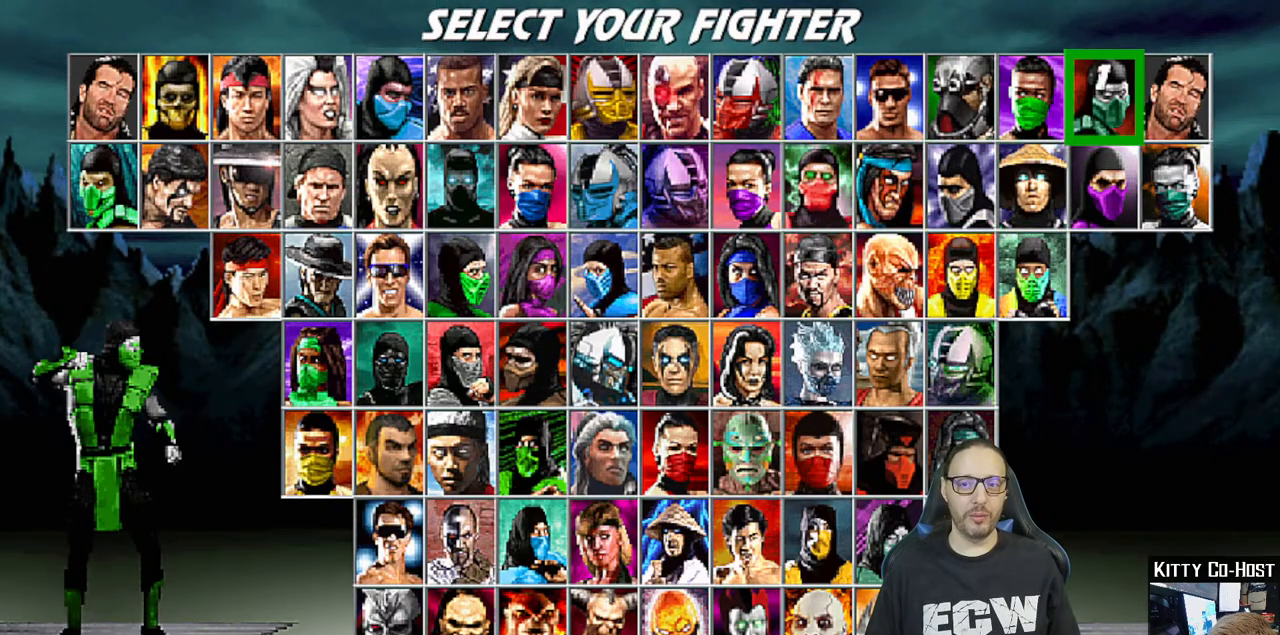
Gameplay with a controller (PlayStation layout); each line is a JSON object with the inputs held at the frame after it (dt_ms = milliseconds from this image to that frame). "events" lists button and stick changes between this image and that frame as [ms after this image, input, new state], when the widget could be followed in between.
{"dt_ms": 500, "buttons": [], "left_stick": "center", "right_stick": "center", "events": [[150, "CROSS", "down"], [267, "CROSS", "up"]]}
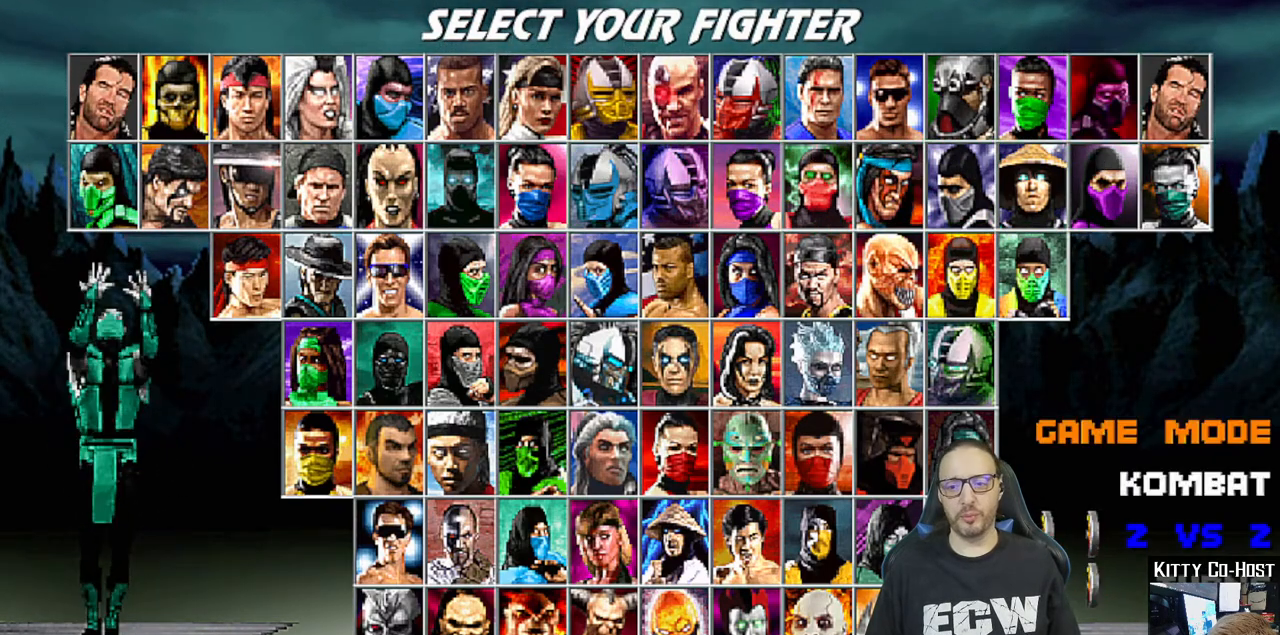
{"dt_ms": 500, "buttons": [], "left_stick": "center", "right_stick": "center", "events": []}
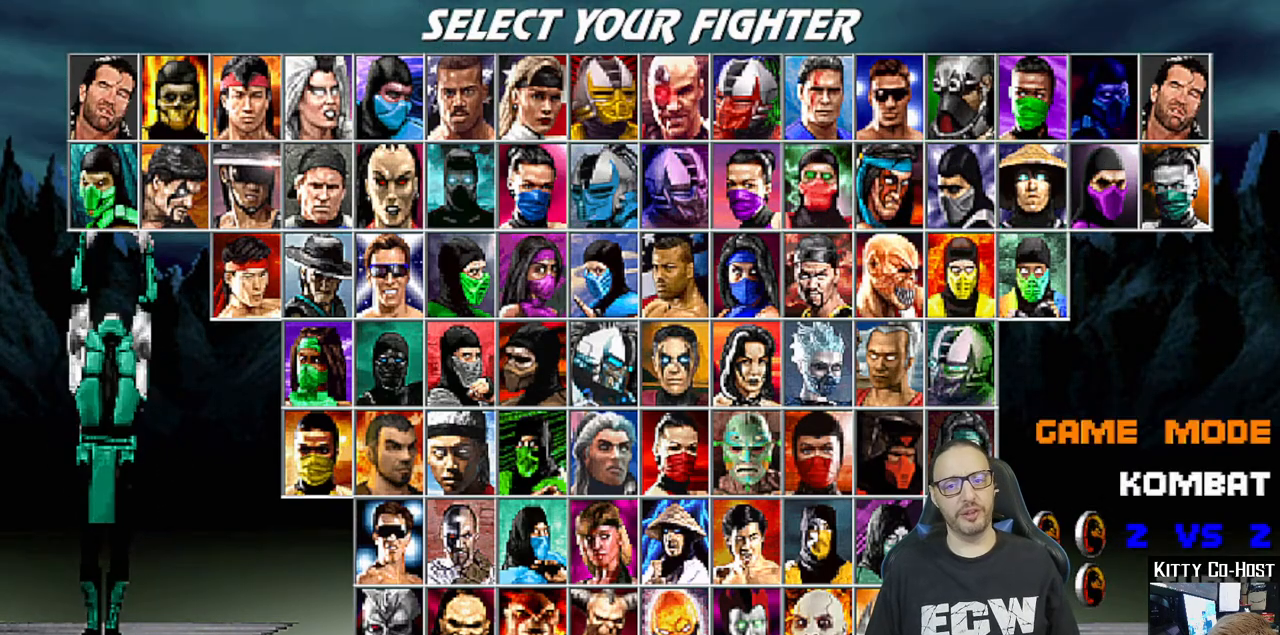
{"dt_ms": 500, "buttons": [], "left_stick": "center", "right_stick": "center", "events": []}
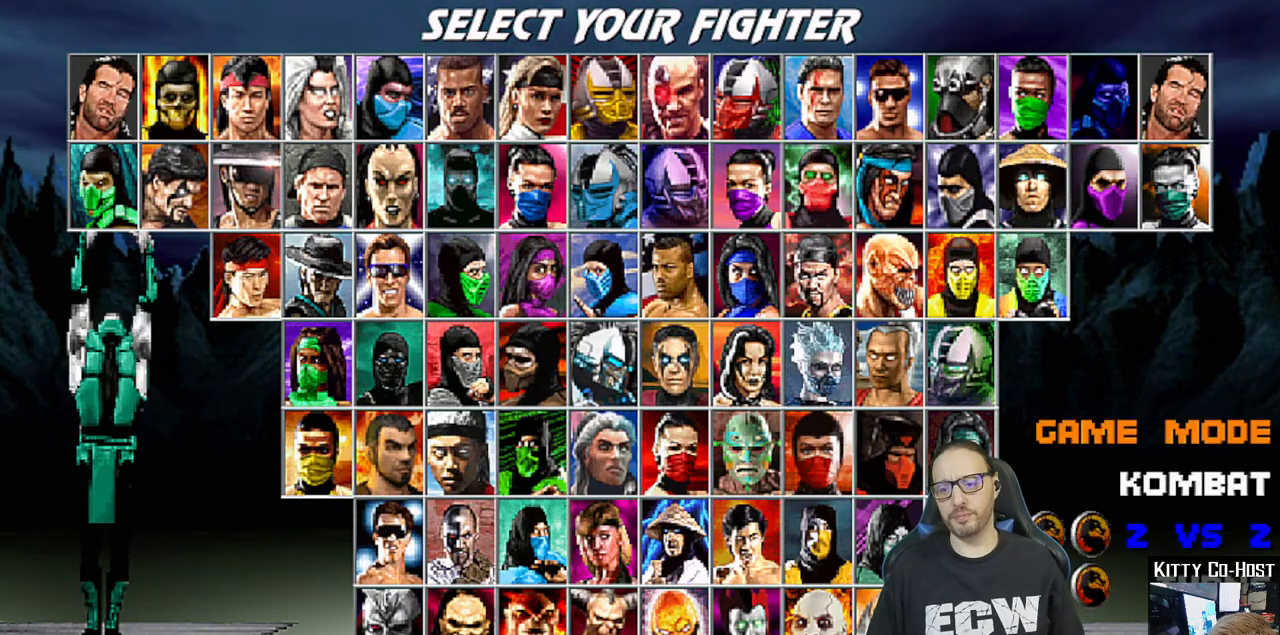
{"dt_ms": 500, "buttons": [], "left_stick": "center", "right_stick": "center", "events": [[100, "DPAD_UP", "down"], [217, "DPAD_UP", "up"]]}
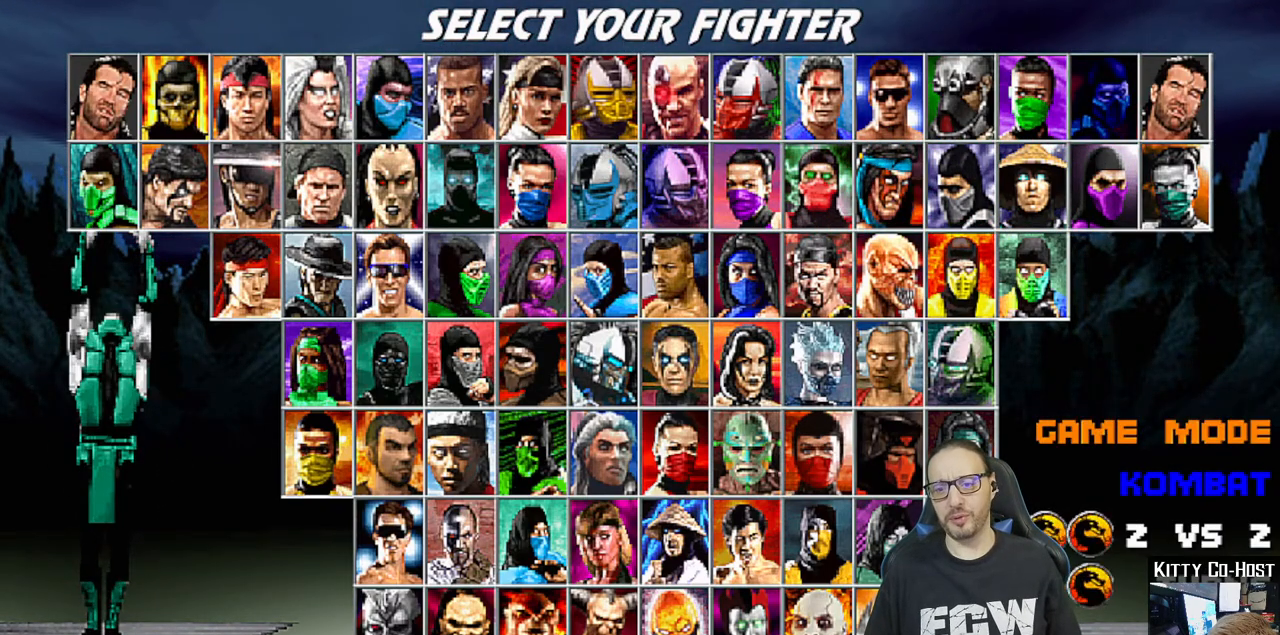
{"dt_ms": 500, "buttons": [], "left_stick": "center", "right_stick": "center", "events": [[33, "CROSS", "down"], [167, "CROSS", "up"]]}
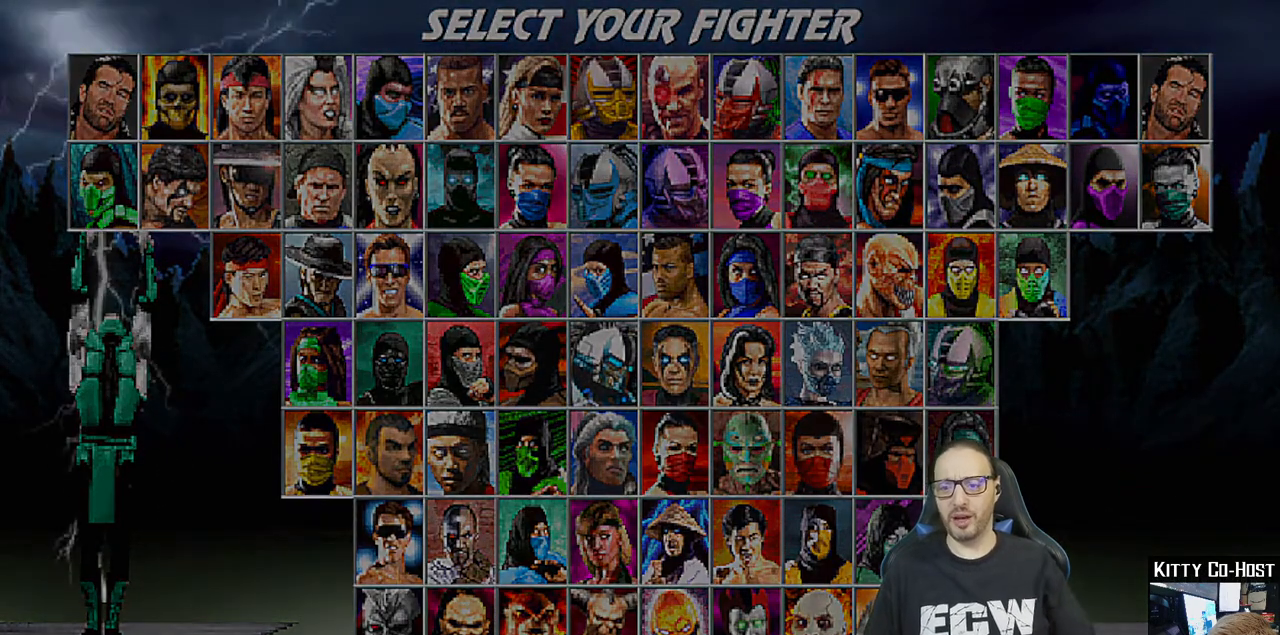
{"dt_ms": 500, "buttons": [], "left_stick": "center", "right_stick": "center", "events": []}
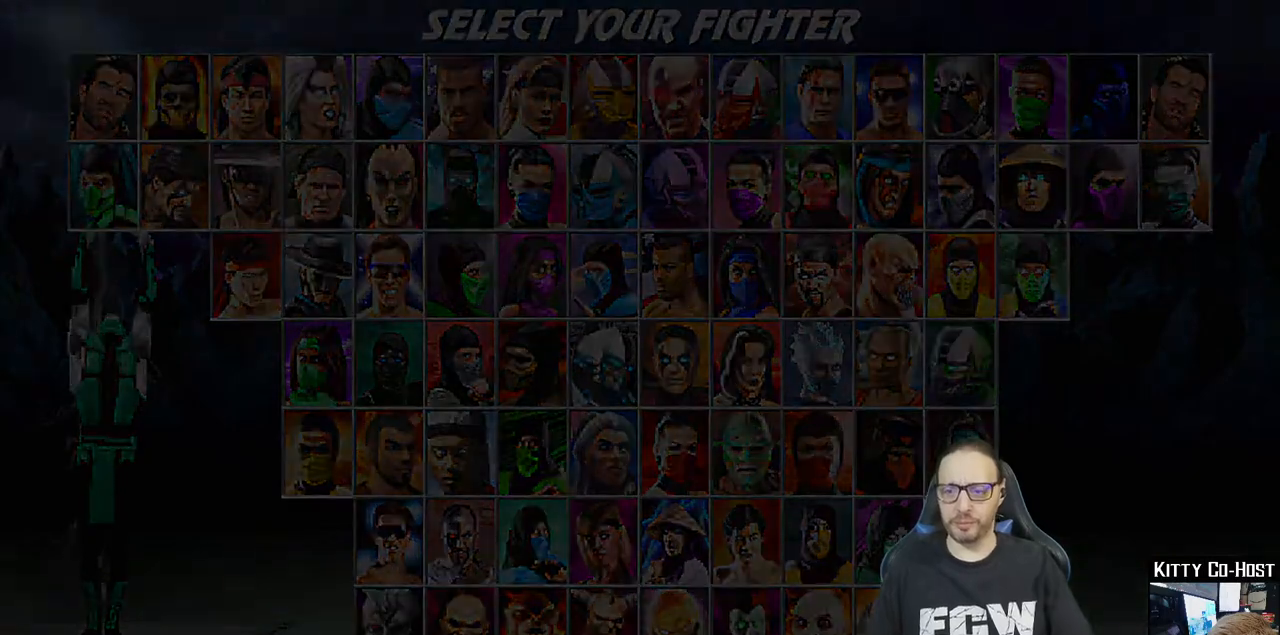
{"dt_ms": 500, "buttons": [], "left_stick": "center", "right_stick": "center", "events": []}
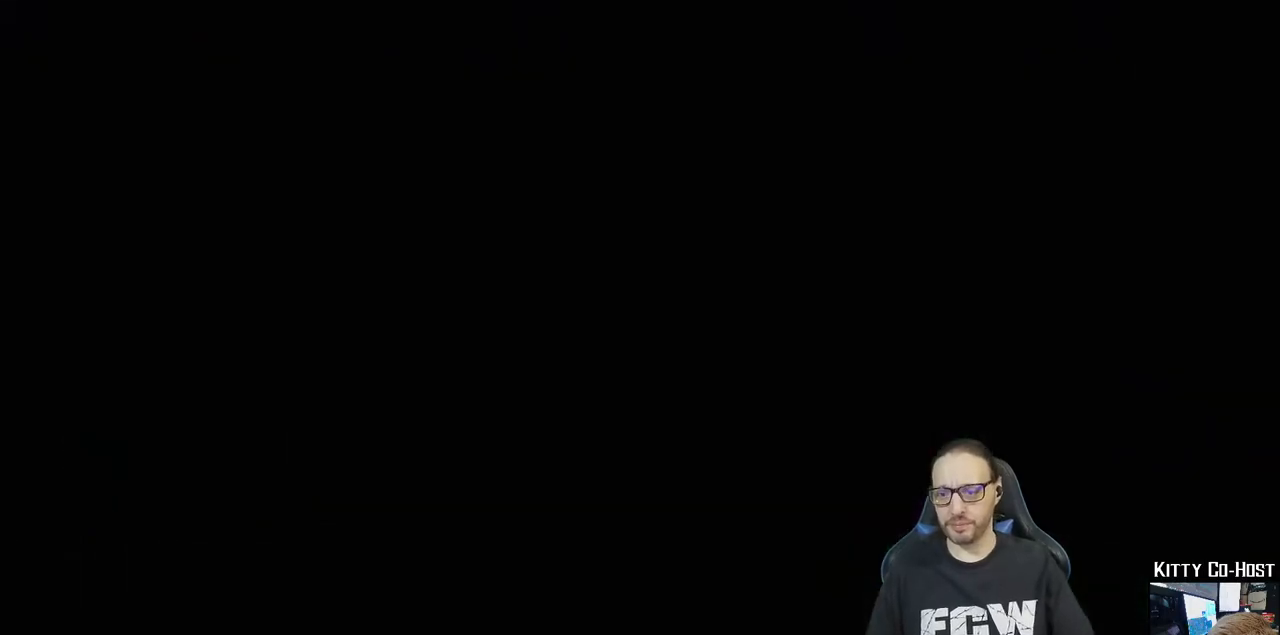
{"dt_ms": 500, "buttons": [], "left_stick": "center", "right_stick": "center", "events": []}
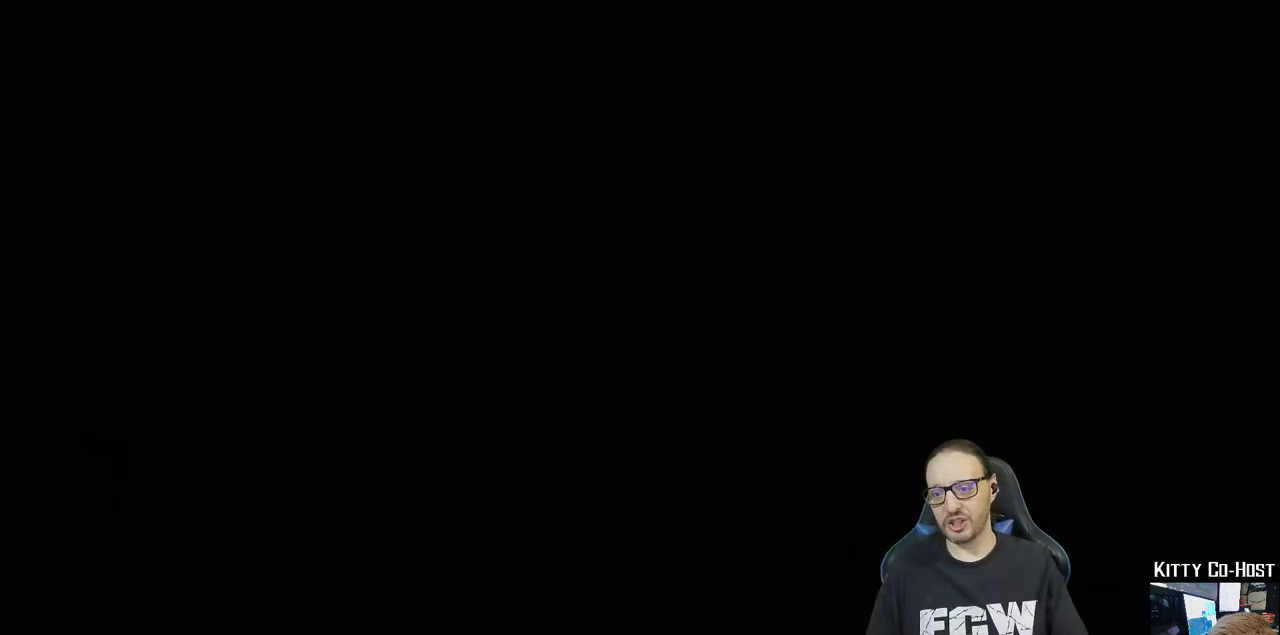
{"dt_ms": 500, "buttons": [], "left_stick": "center", "right_stick": "center", "events": []}
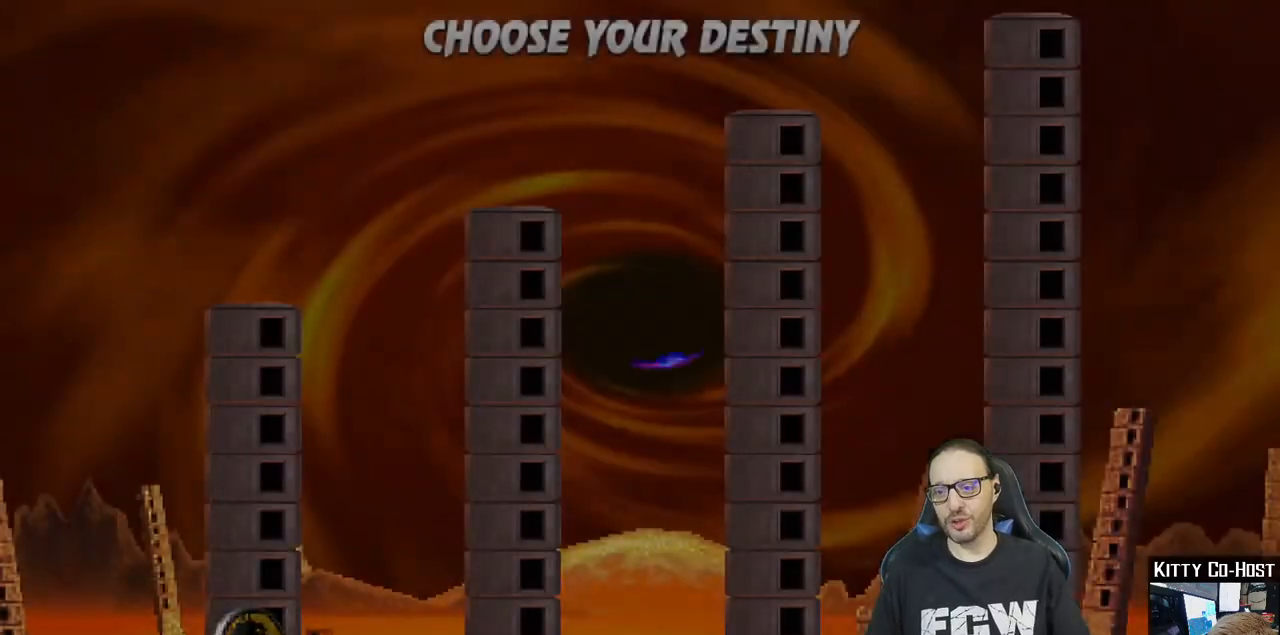
{"dt_ms": 500, "buttons": [], "left_stick": "center", "right_stick": "center", "events": []}
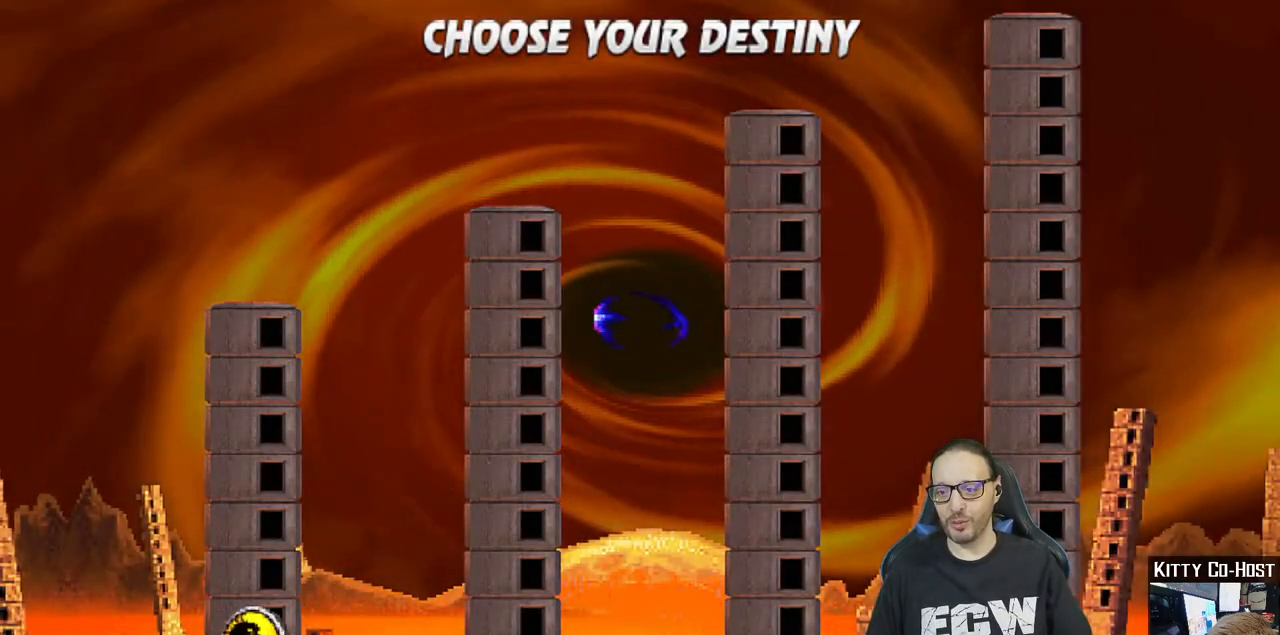
{"dt_ms": 500, "buttons": [], "left_stick": "center", "right_stick": "center", "events": []}
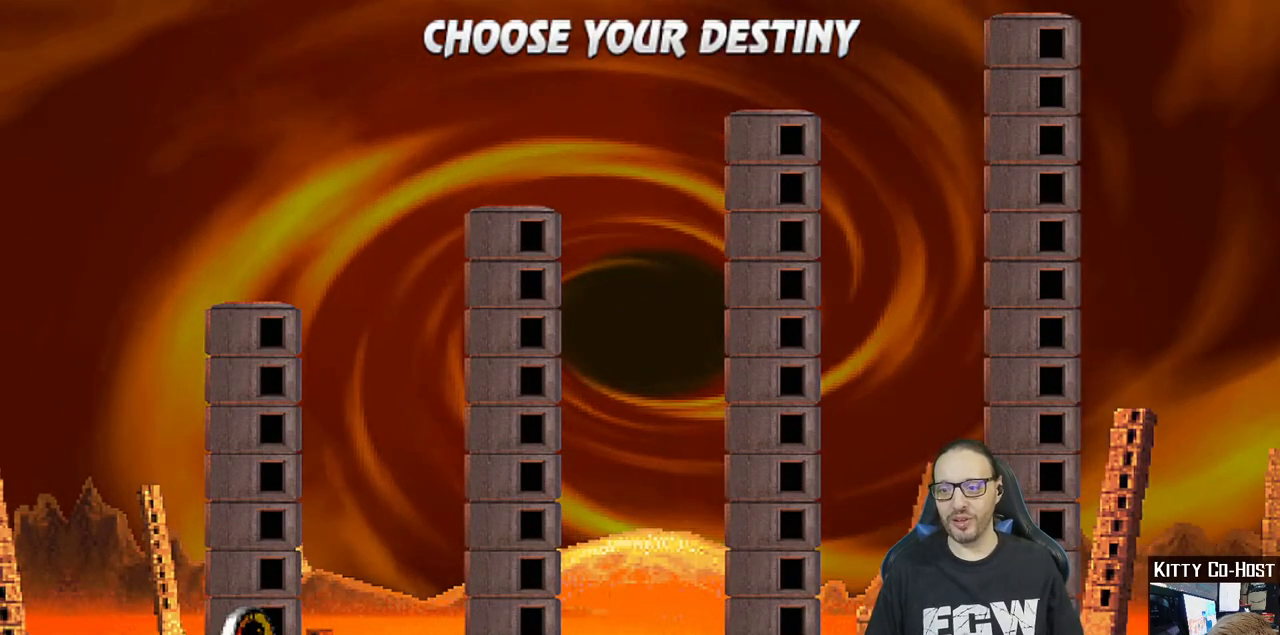
{"dt_ms": 500, "buttons": ["DPAD_RIGHT"], "left_stick": "center", "right_stick": "center", "events": [[300, "DPAD_RIGHT", "down"], [400, "DPAD_RIGHT", "up"], [483, "DPAD_RIGHT", "down"]]}
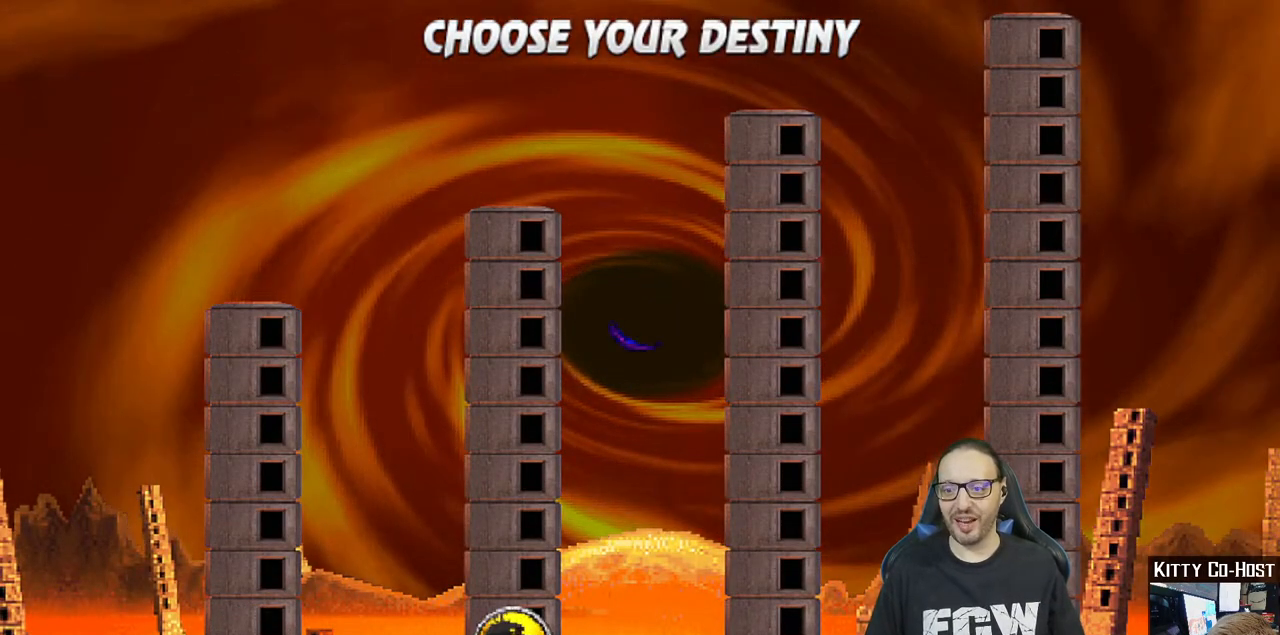
{"dt_ms": 500, "buttons": ["DPAD_RIGHT"], "left_stick": "center", "right_stick": "center", "events": [[67, "DPAD_RIGHT", "up"], [133, "DPAD_RIGHT", "down"], [250, "DPAD_RIGHT", "up"], [317, "DPAD_RIGHT", "down"], [417, "DPAD_RIGHT", "up"], [500, "DPAD_RIGHT", "down"]]}
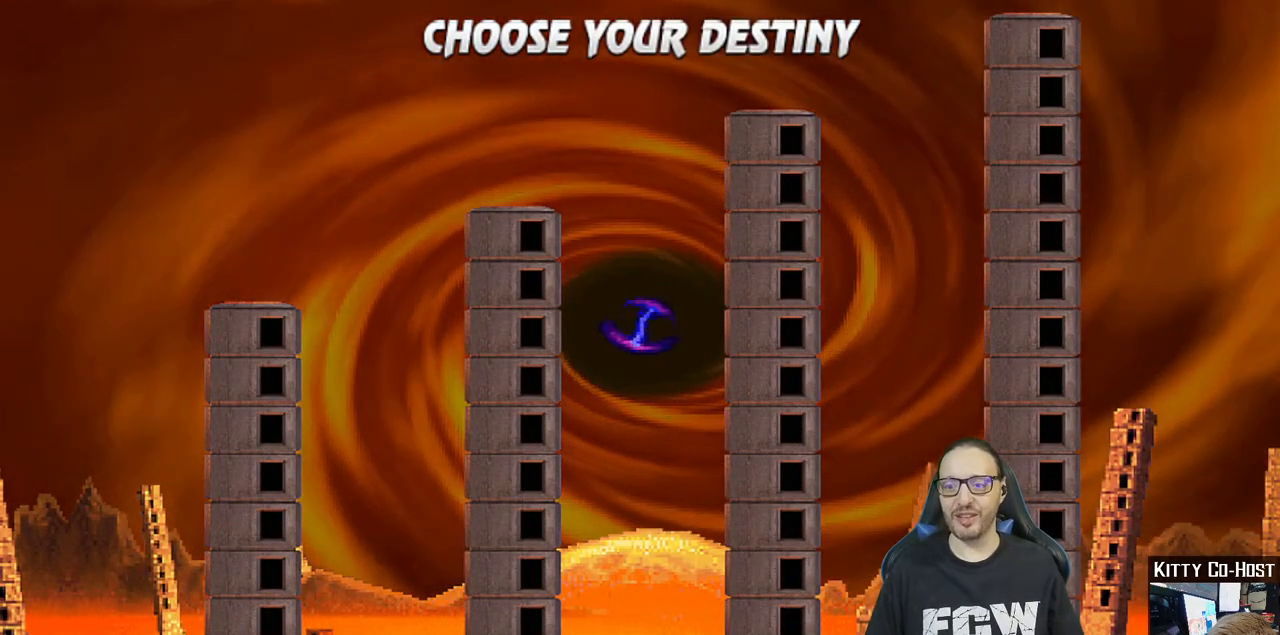
{"dt_ms": 500, "buttons": ["CROSS"], "left_stick": "center", "right_stick": "center", "events": [[183, "DPAD_RIGHT", "up"], [267, "CROSS", "down"]]}
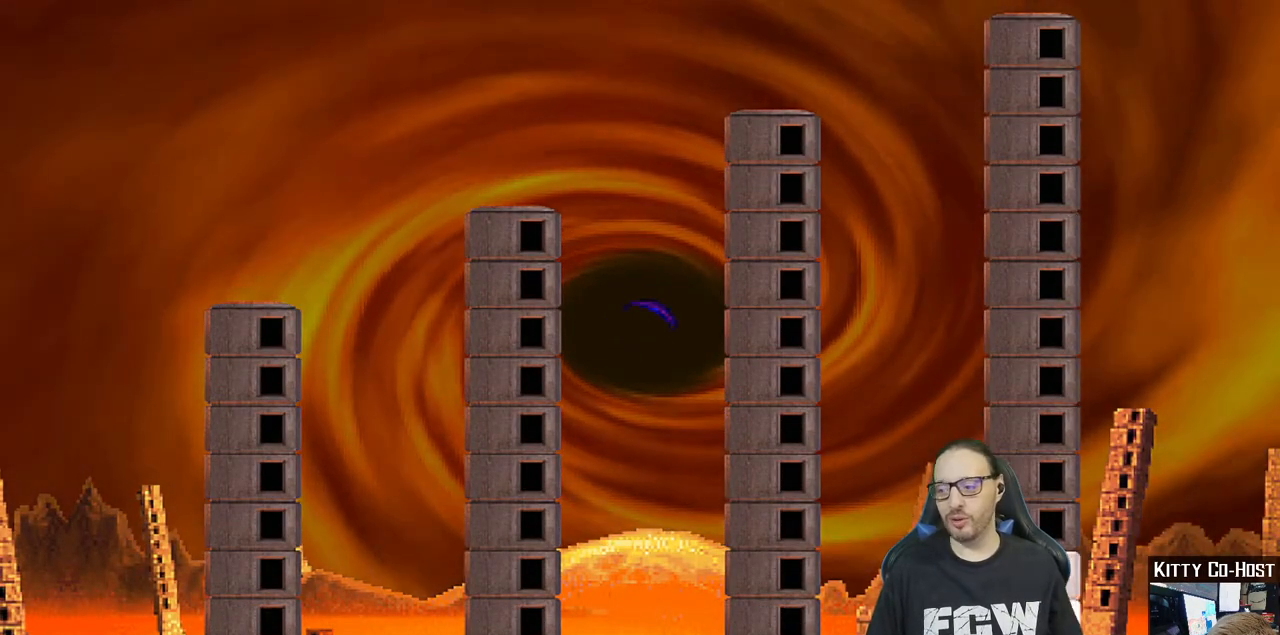
{"dt_ms": 500, "buttons": [], "left_stick": "center", "right_stick": "center", "events": [[17, "CROSS", "up"], [167, "CROSS", "down"], [233, "CROSS", "up"]]}
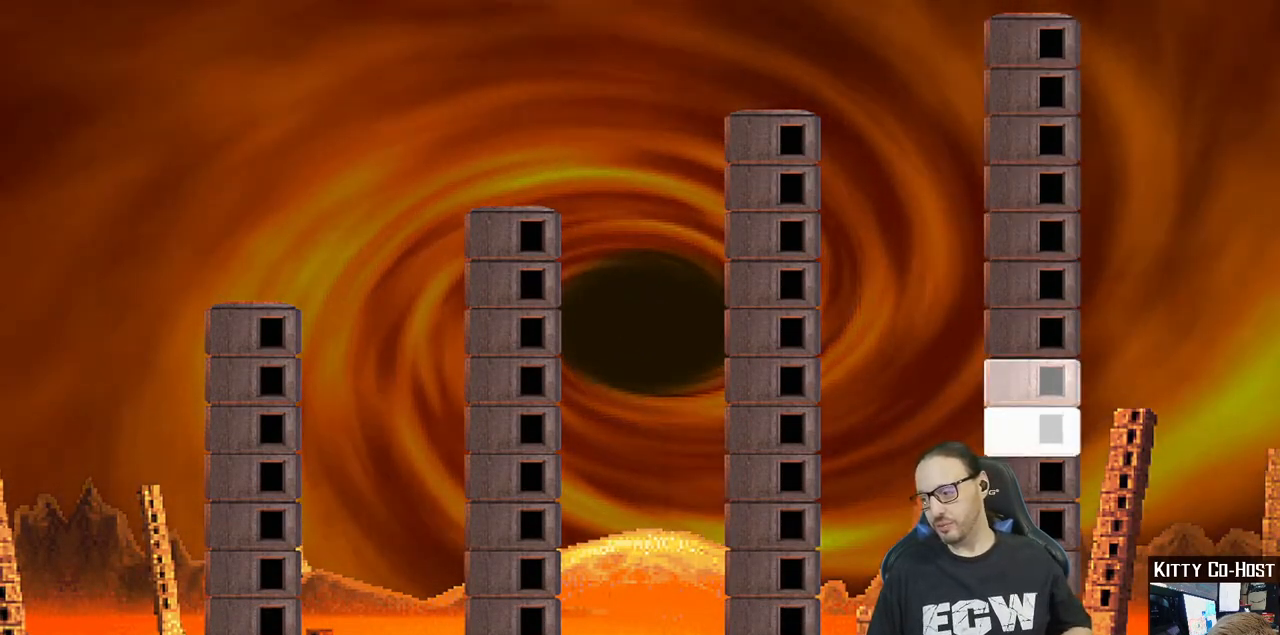
{"dt_ms": 500, "buttons": [], "left_stick": "center", "right_stick": "center"}
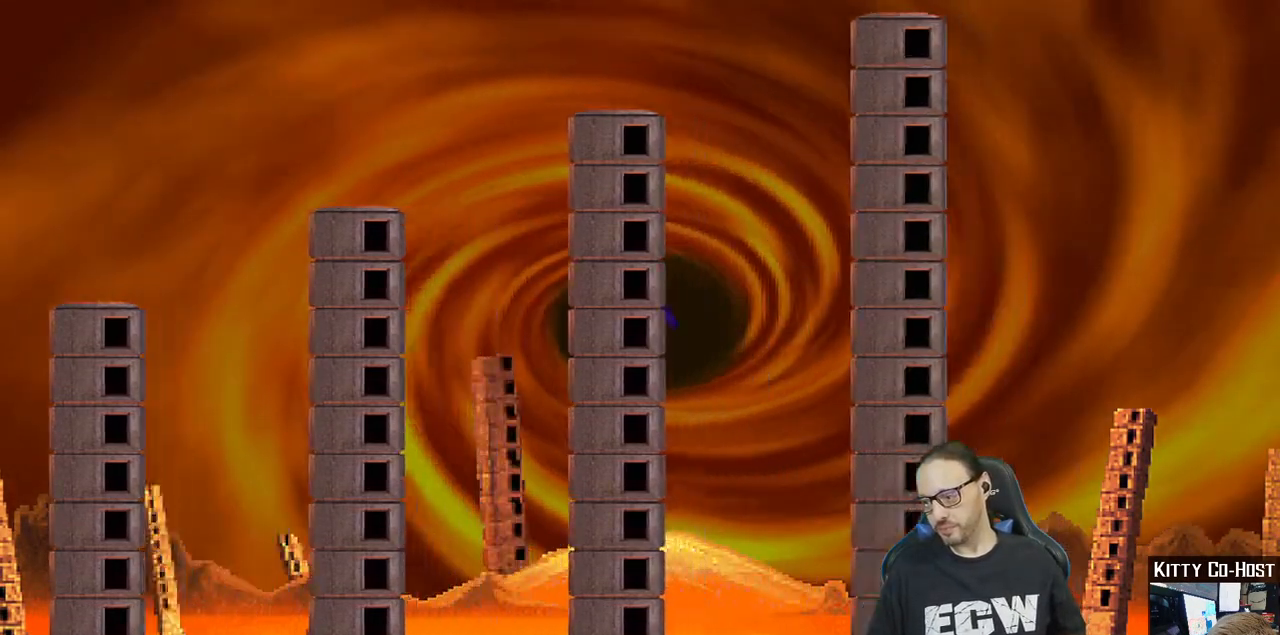
{"dt_ms": 1000, "buttons": [], "left_stick": "center", "right_stick": "center"}
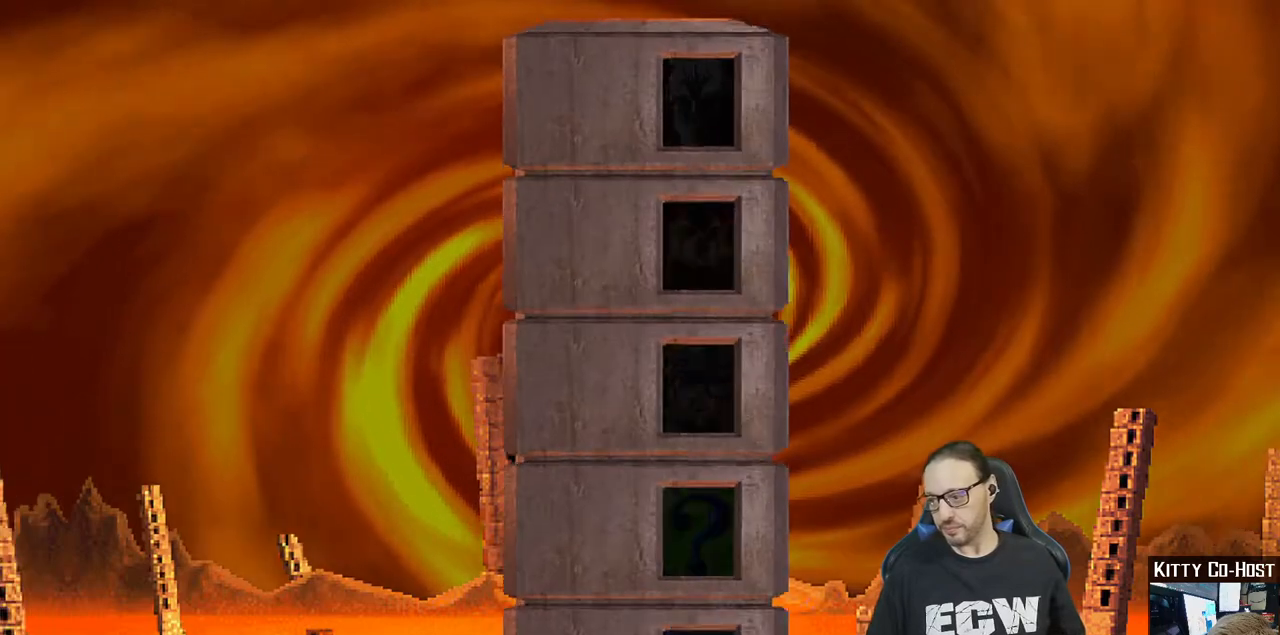
{"dt_ms": 500, "buttons": [], "left_stick": "center", "right_stick": "center", "events": []}
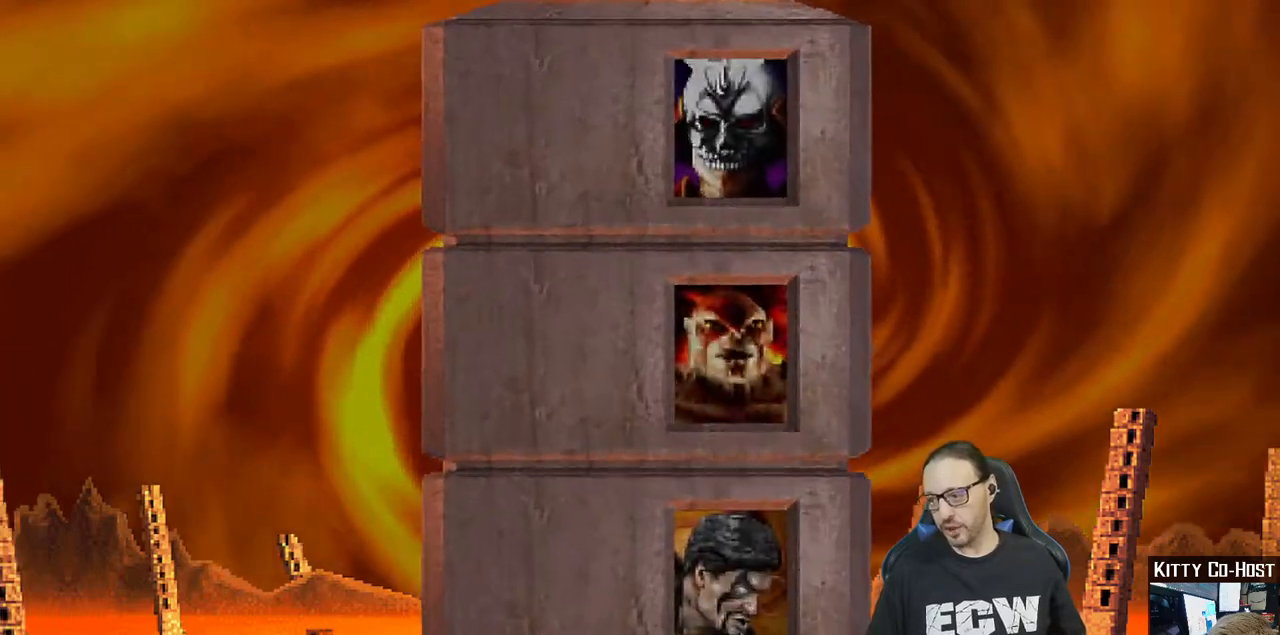
{"dt_ms": 1000, "buttons": [], "left_stick": "center", "right_stick": "center"}
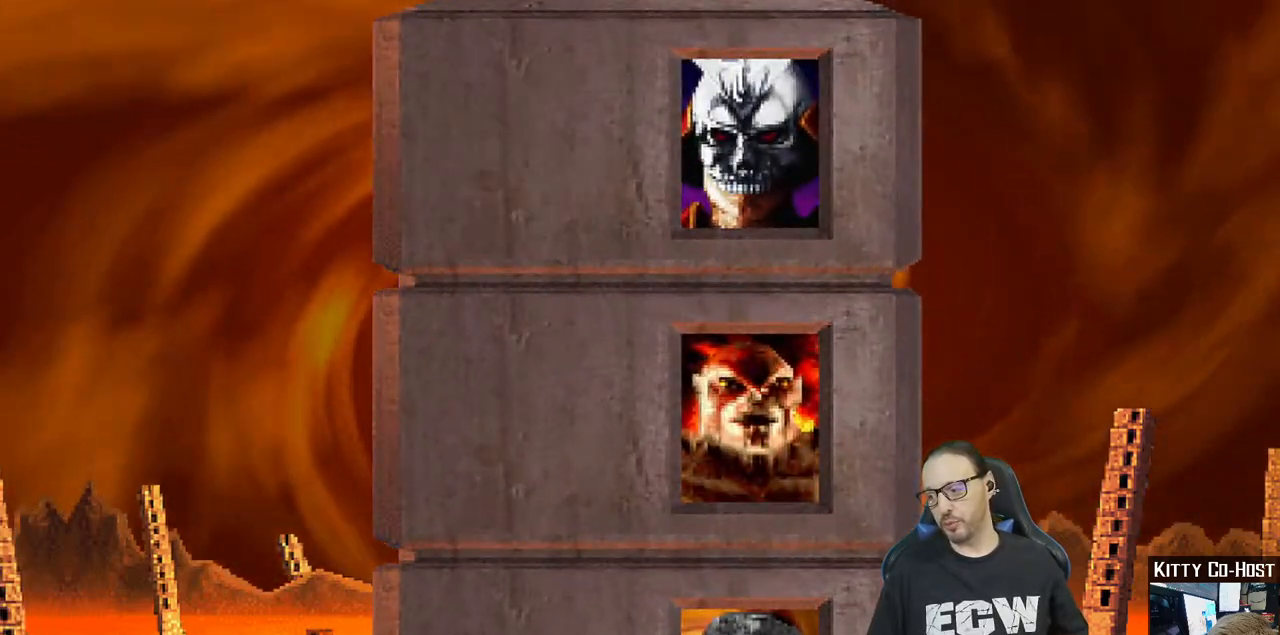
{"dt_ms": 500, "buttons": [], "left_stick": "center", "right_stick": "center", "events": [[167, "CROSS", "down"], [333, "CROSS", "up"]]}
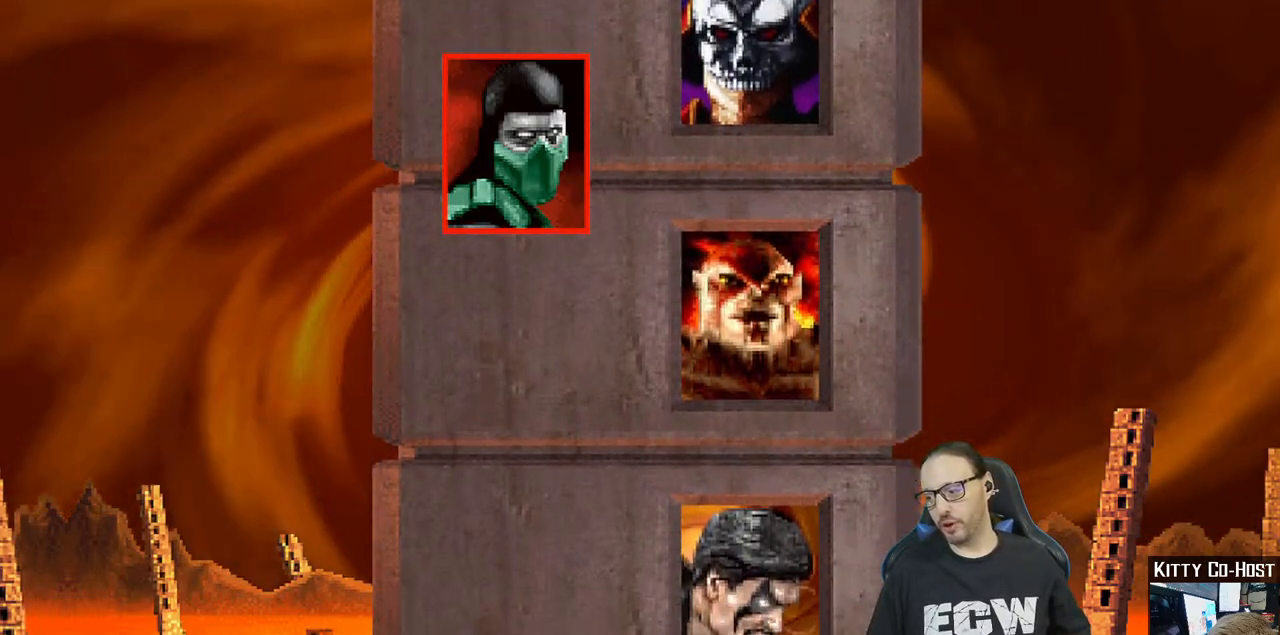
{"dt_ms": 500, "buttons": [], "left_stick": "center", "right_stick": "center", "events": [[50, "CROSS", "down"], [183, "CROSS", "up"], [333, "CROSS", "down"], [450, "CROSS", "up"]]}
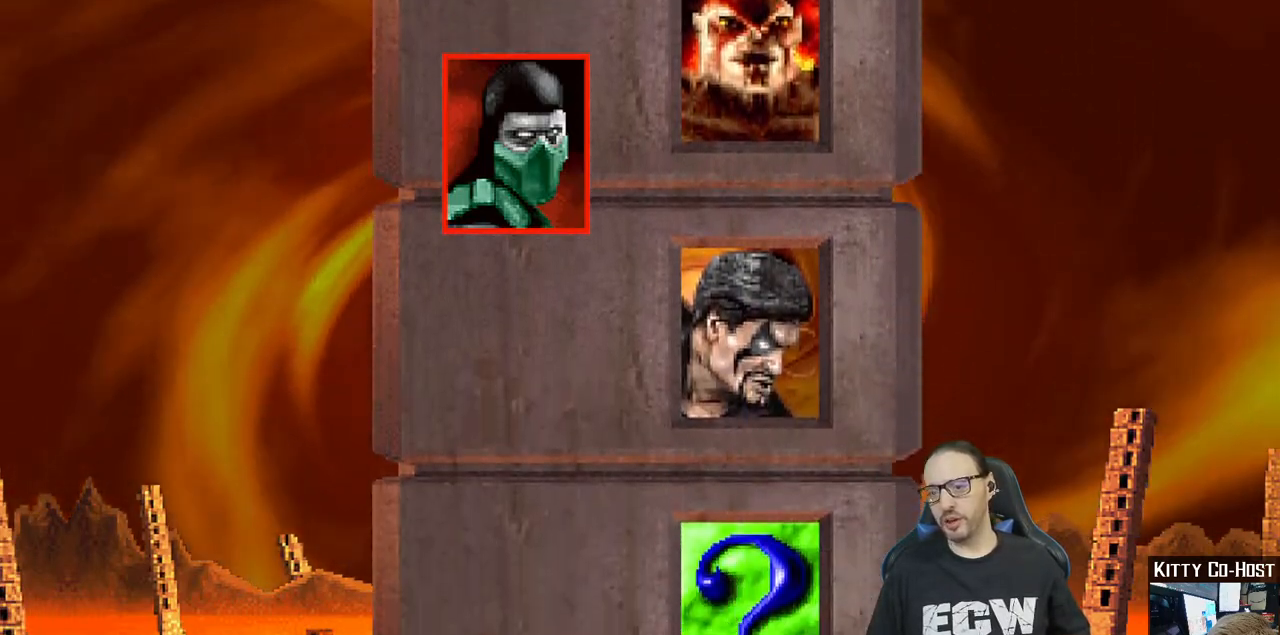
{"dt_ms": 500, "buttons": [], "left_stick": "center", "right_stick": "center", "events": [[217, "CROSS", "down"], [350, "CROSS", "up"]]}
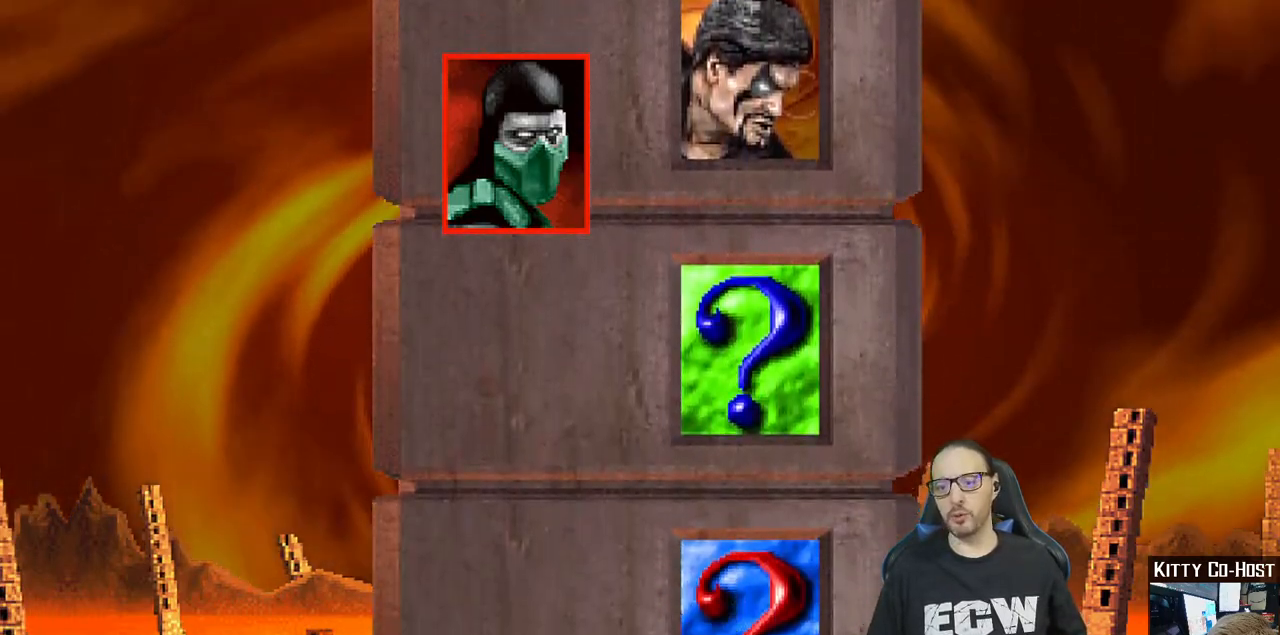
{"dt_ms": 500, "buttons": ["R1"], "left_stick": "center", "right_stick": "center", "events": [[117, "R1", "down"], [267, "R1", "up"], [433, "R1", "down"]]}
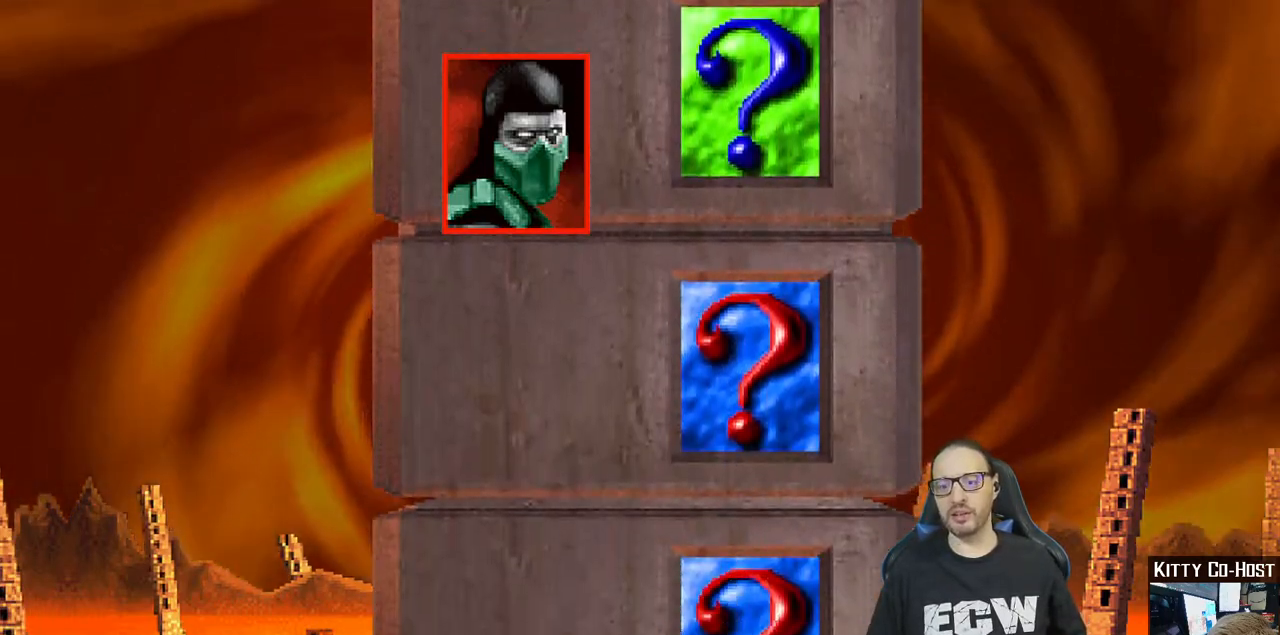
{"dt_ms": 500, "buttons": [], "left_stick": "center", "right_stick": "center", "events": [[83, "R1", "up"], [267, "R1", "down"], [400, "R1", "up"]]}
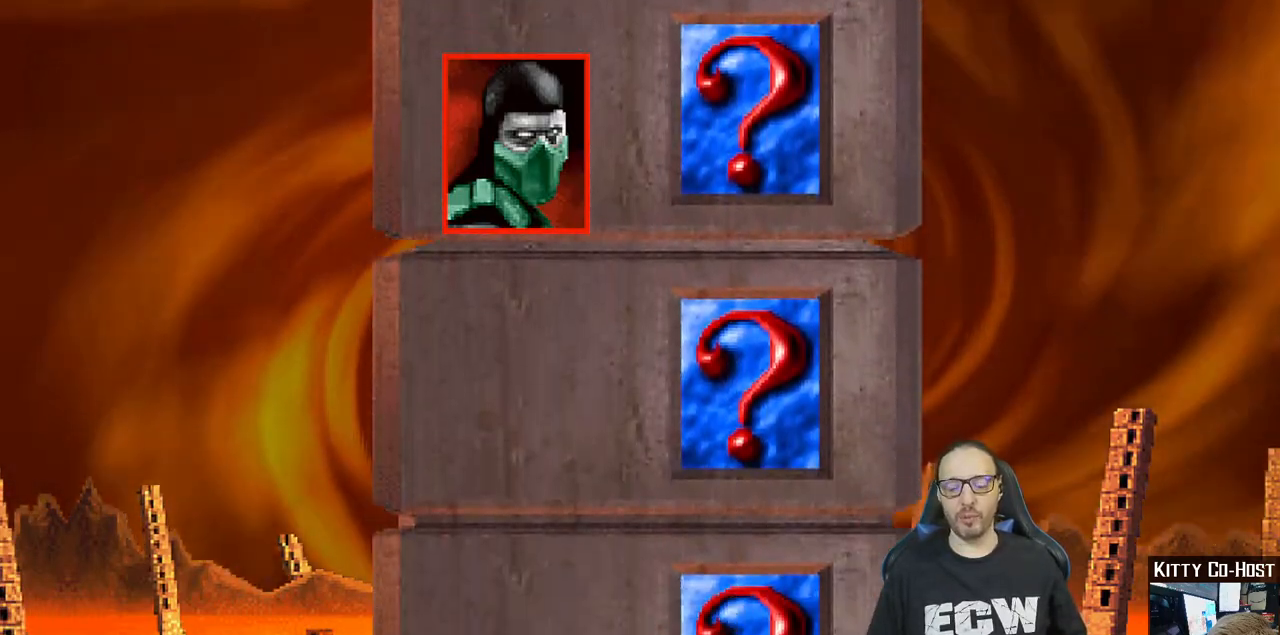
{"dt_ms": 500, "buttons": [], "left_stick": "center", "right_stick": "center", "events": [[250, "CROSS", "down"], [383, "CROSS", "up"]]}
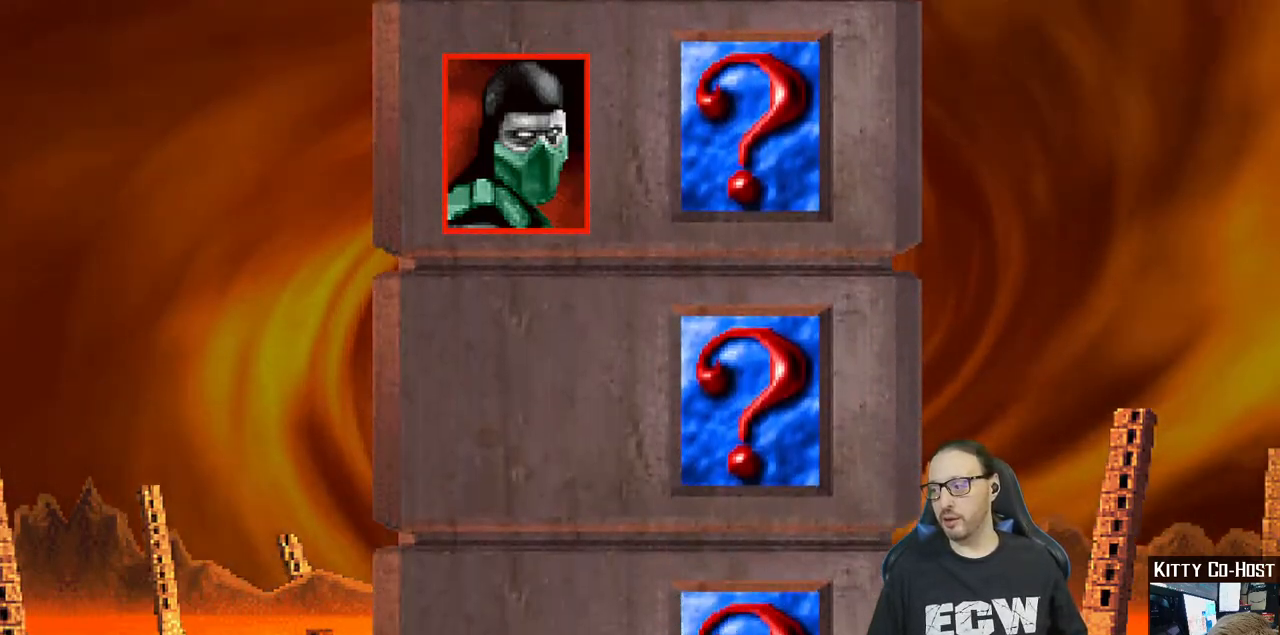
{"dt_ms": 500, "buttons": [], "left_stick": "center", "right_stick": "center", "events": [[333, "CROSS", "down"], [500, "CROSS", "up"]]}
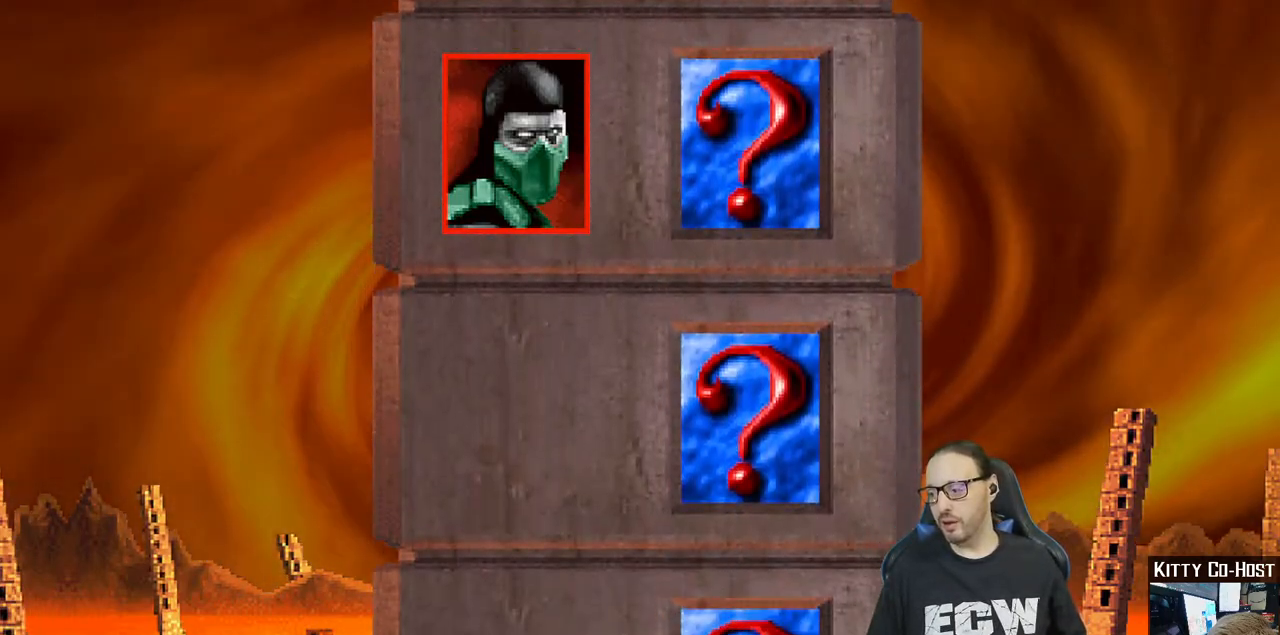
{"dt_ms": 500, "buttons": [], "left_stick": "center", "right_stick": "center", "events": [[300, "CROSS", "down"], [417, "CROSS", "up"]]}
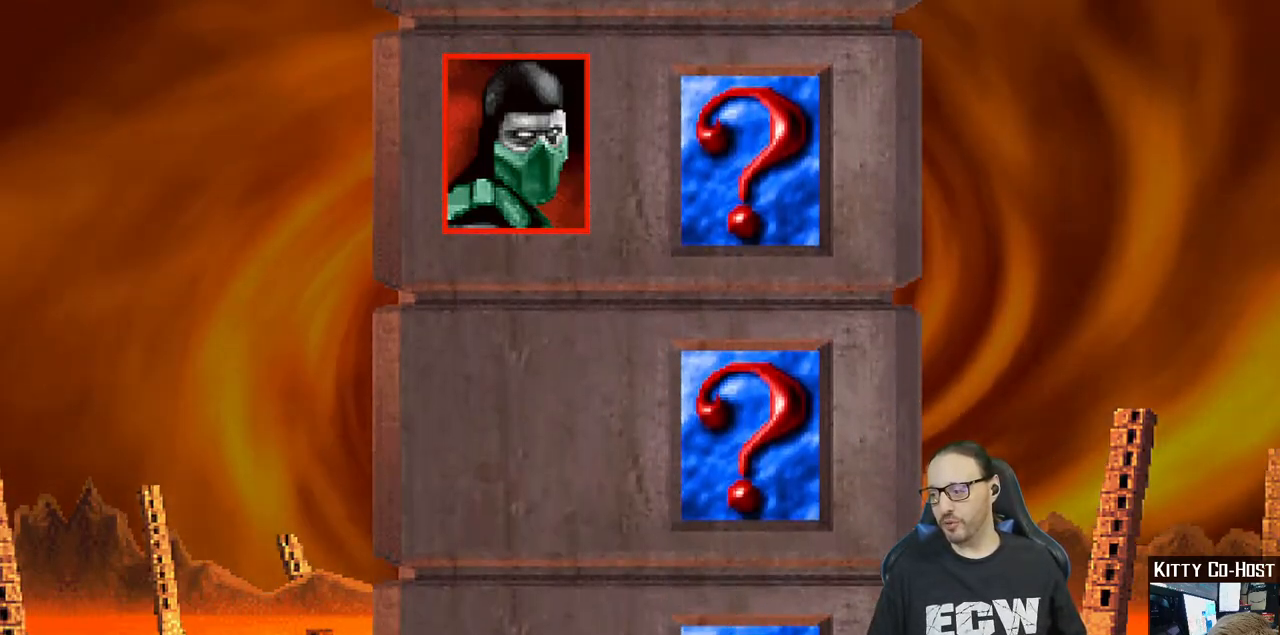
{"dt_ms": 500, "buttons": [], "left_stick": "center", "right_stick": "center", "events": [[200, "CROSS", "down"], [350, "CROSS", "up"]]}
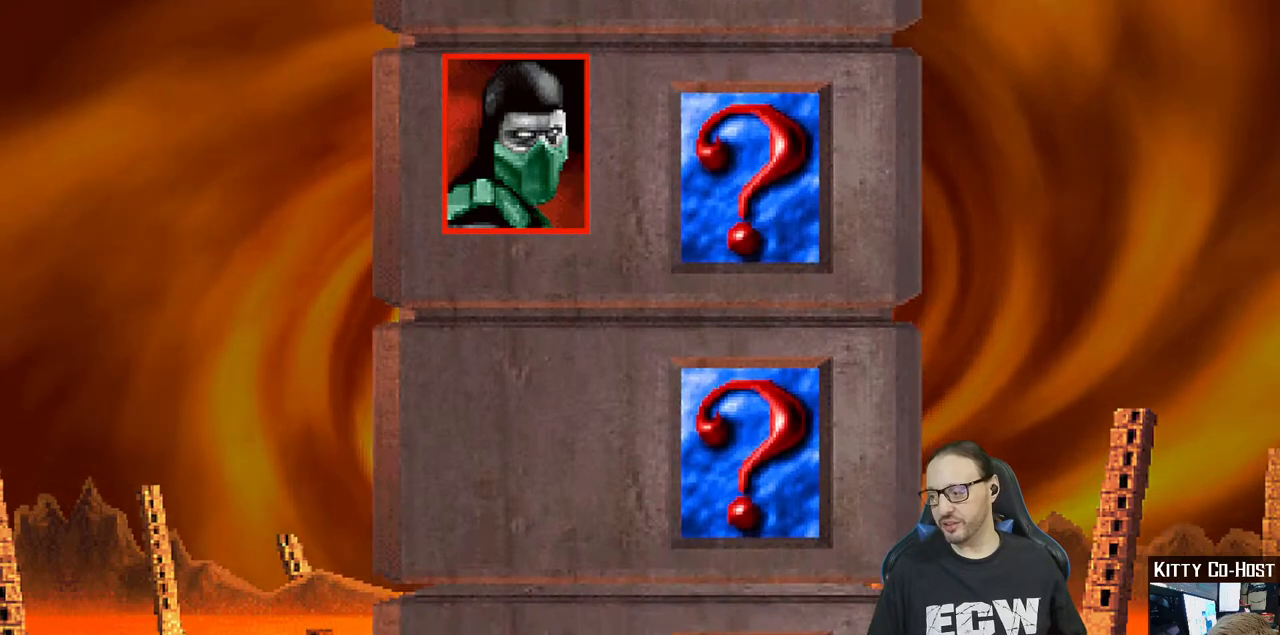
{"dt_ms": 500, "buttons": ["CROSS"], "left_stick": "center", "right_stick": "center", "events": [[33, "CROSS", "down"], [183, "CROSS", "up"], [400, "CROSS", "down"]]}
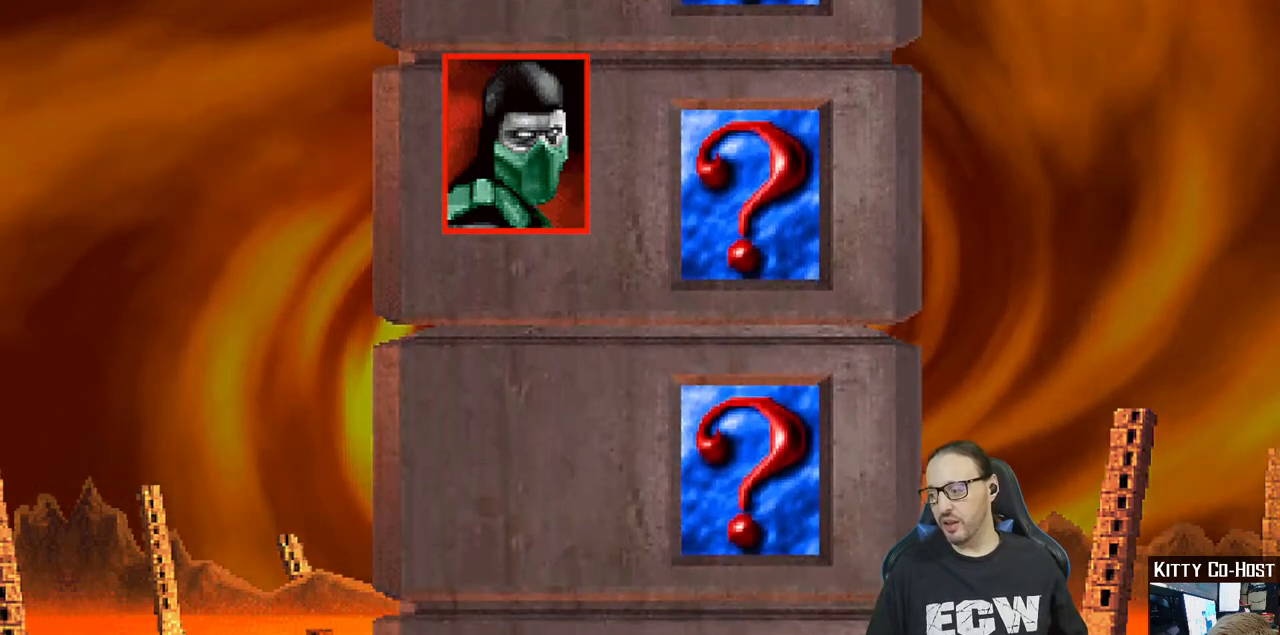
{"dt_ms": 500, "buttons": [], "left_stick": "center", "right_stick": "center", "events": [[67, "CROSS", "up"], [300, "CROSS", "down"], [433, "CROSS", "up"]]}